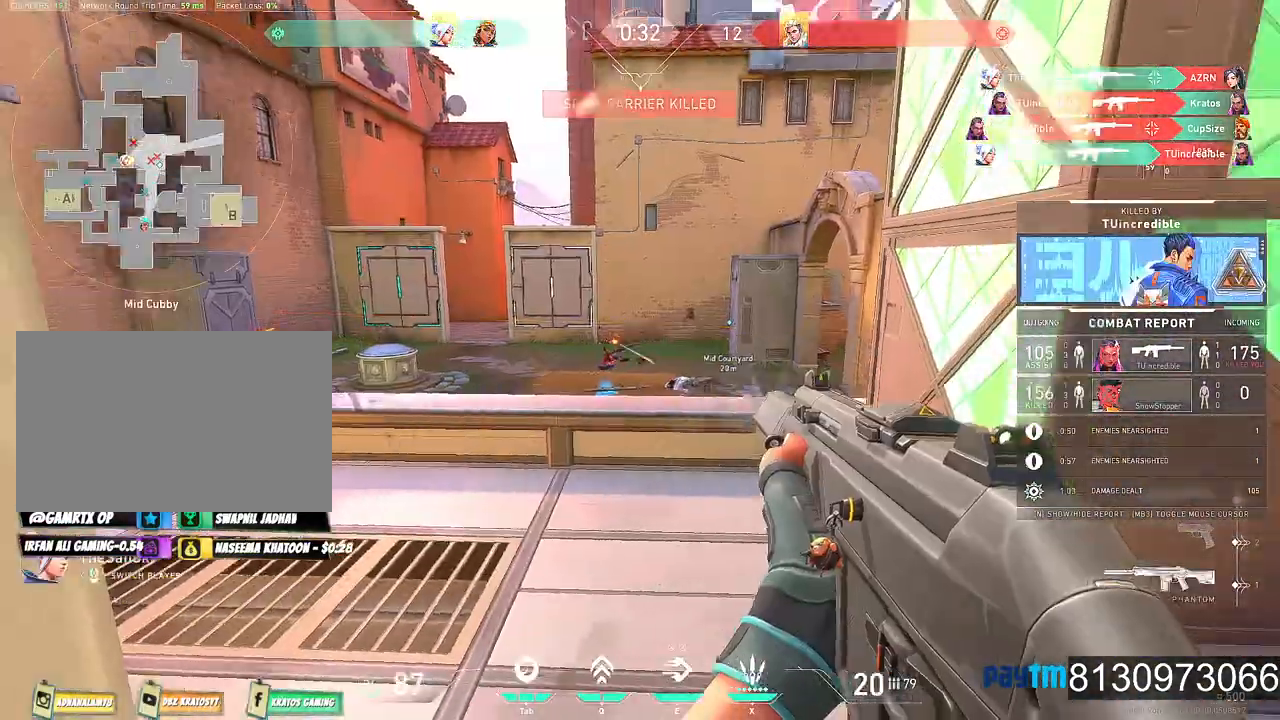
Gameplay with keyboard and mouse; each line is a JSON object with the keys and mouse buttons held at the frame after it. "events" lists presses ("down") and releases ("up") of "1", "2", "3", "4", "5", "a", "alt", "c", "caps_lock", "ctrl", "d", "e", "f", "g", "q", "r", "s", "shift", "space", "t", "tab", "v", "w", "x", "z", "mouse_left", "mouse_wheel" and "mouse_right" between this image and that frame as [ms after this image, input, new state], when the widget could be followed in between. "mouse_left", "mouse_wheel", "mouse_right" = the "left", "wheel", "right" buttons of the "mouse" list. No other keys are recorded. "wheel" means that the mouse wheel is clicked or scrolled. Not read: mouse_move.
{"keys": [], "mouse": ["left"], "events": [[434, "mouse_left", "down"]]}
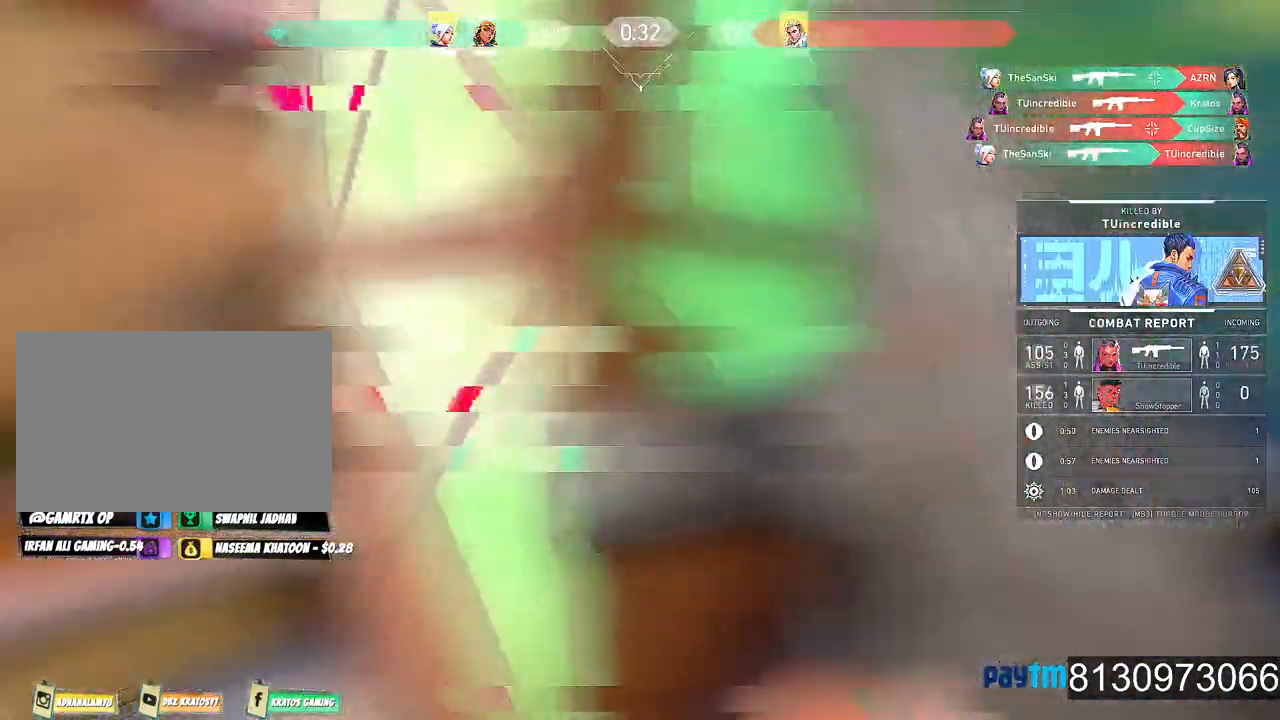
{"keys": [], "mouse": [], "events": [[67, "mouse_left", "up"]]}
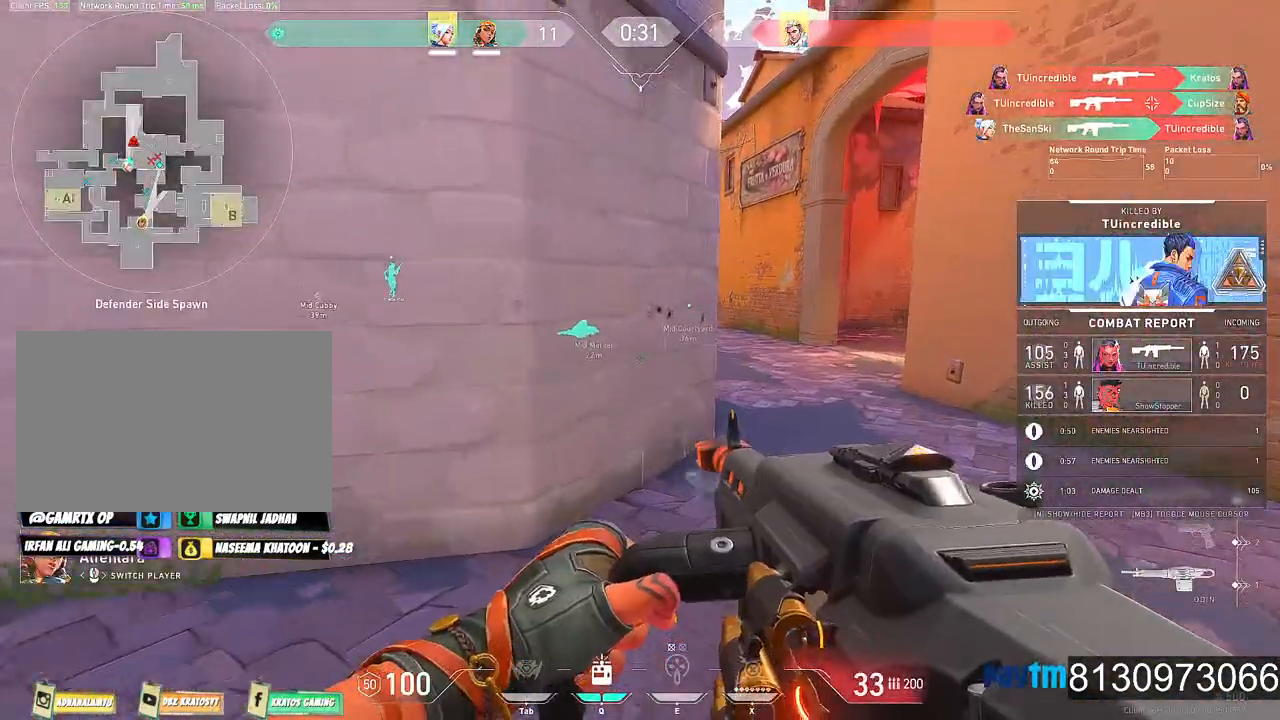
{"keys": [], "mouse": [], "events": []}
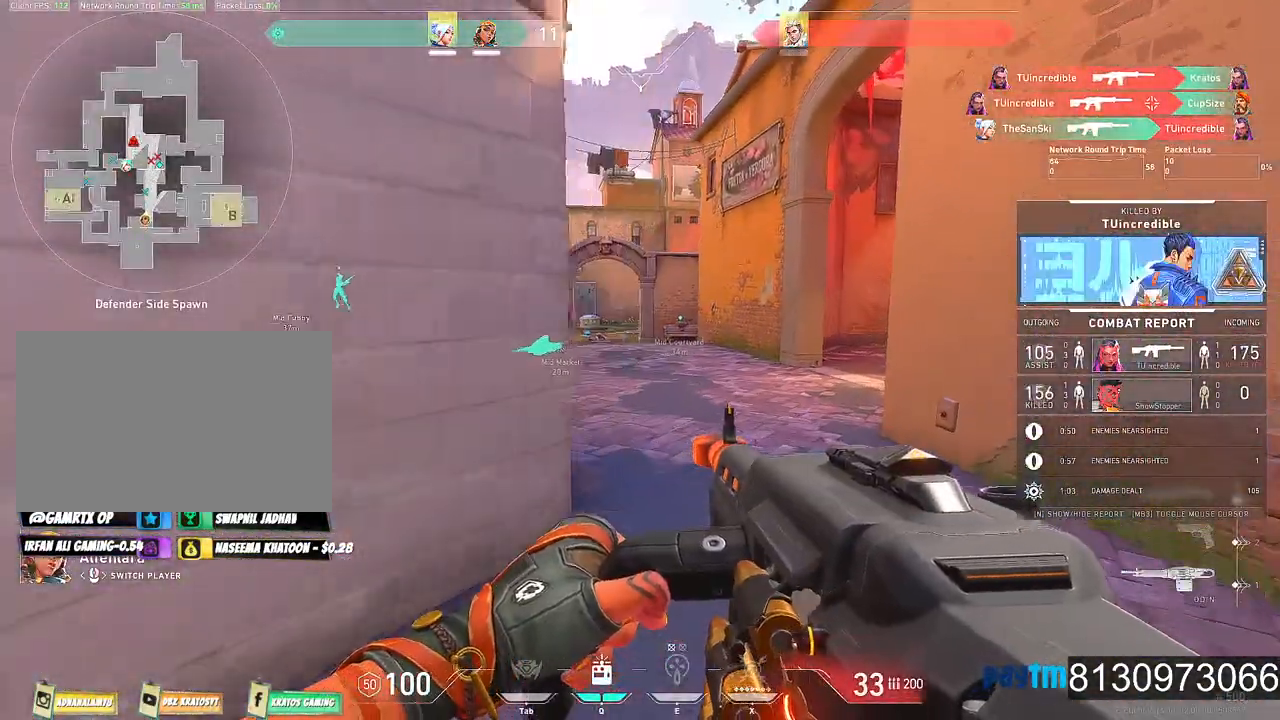
{"keys": [], "mouse": [], "events": []}
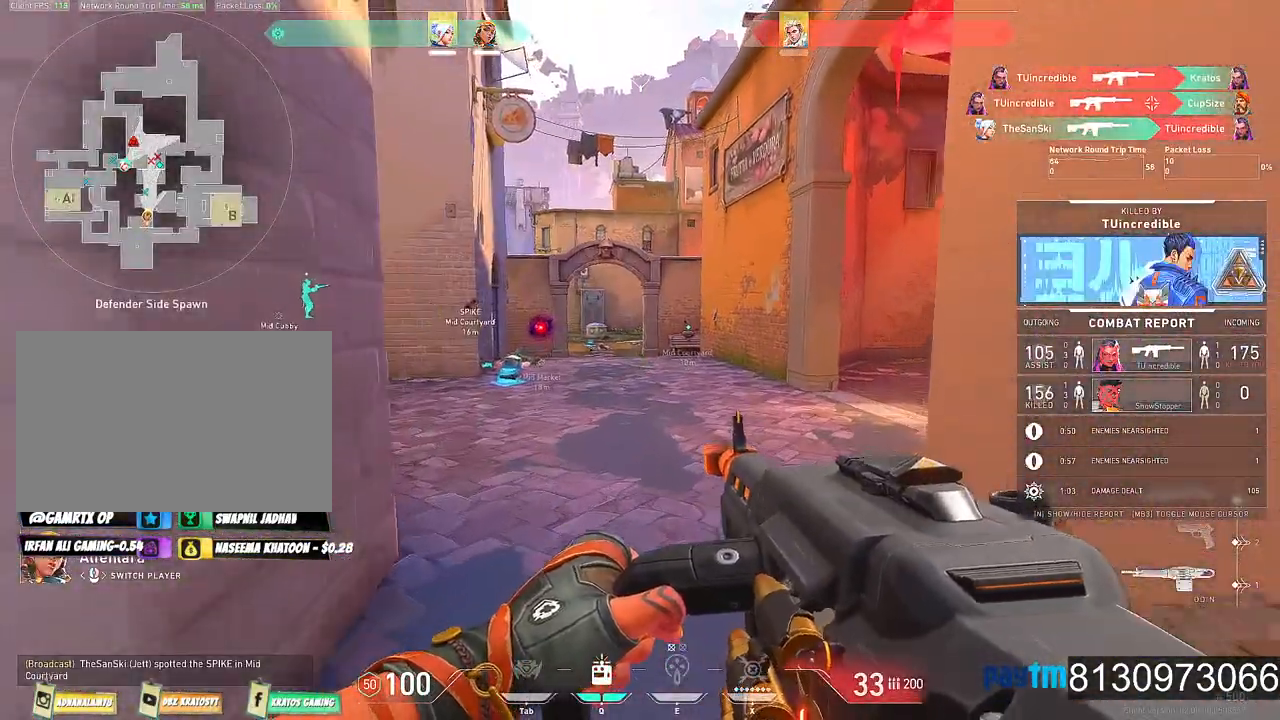
{"keys": [], "mouse": [], "events": []}
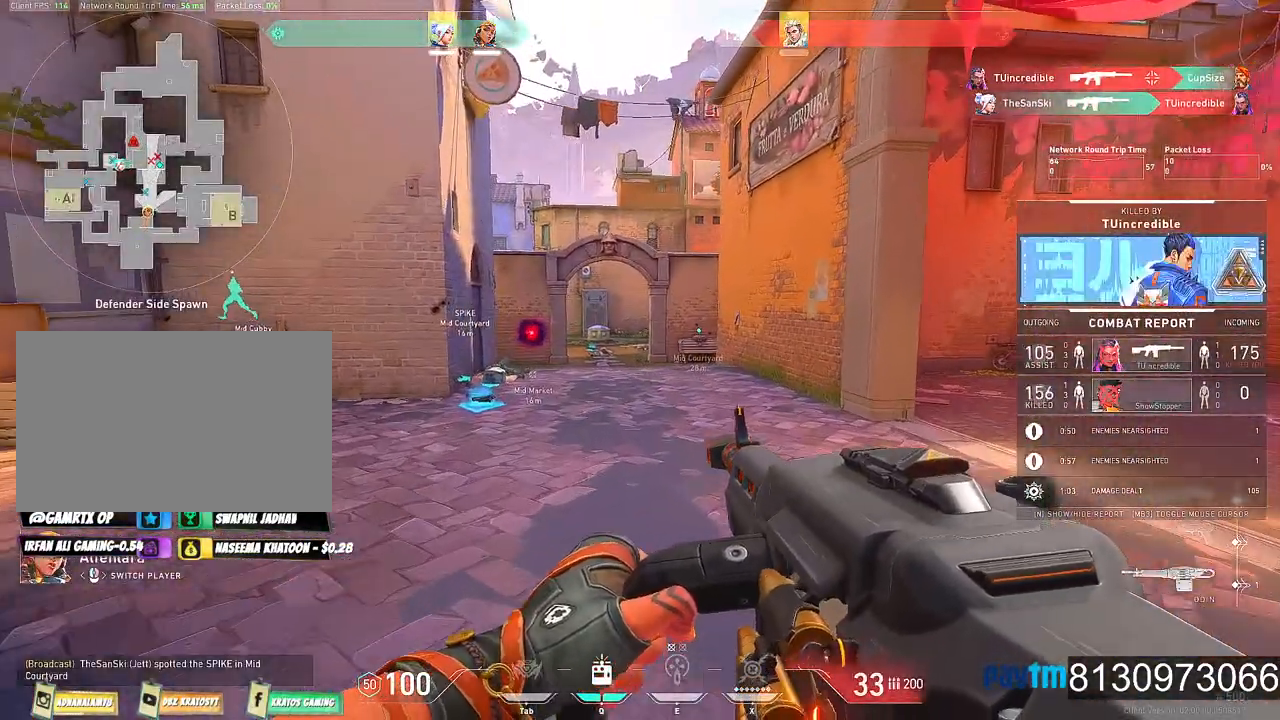
{"keys": [], "mouse": [], "events": []}
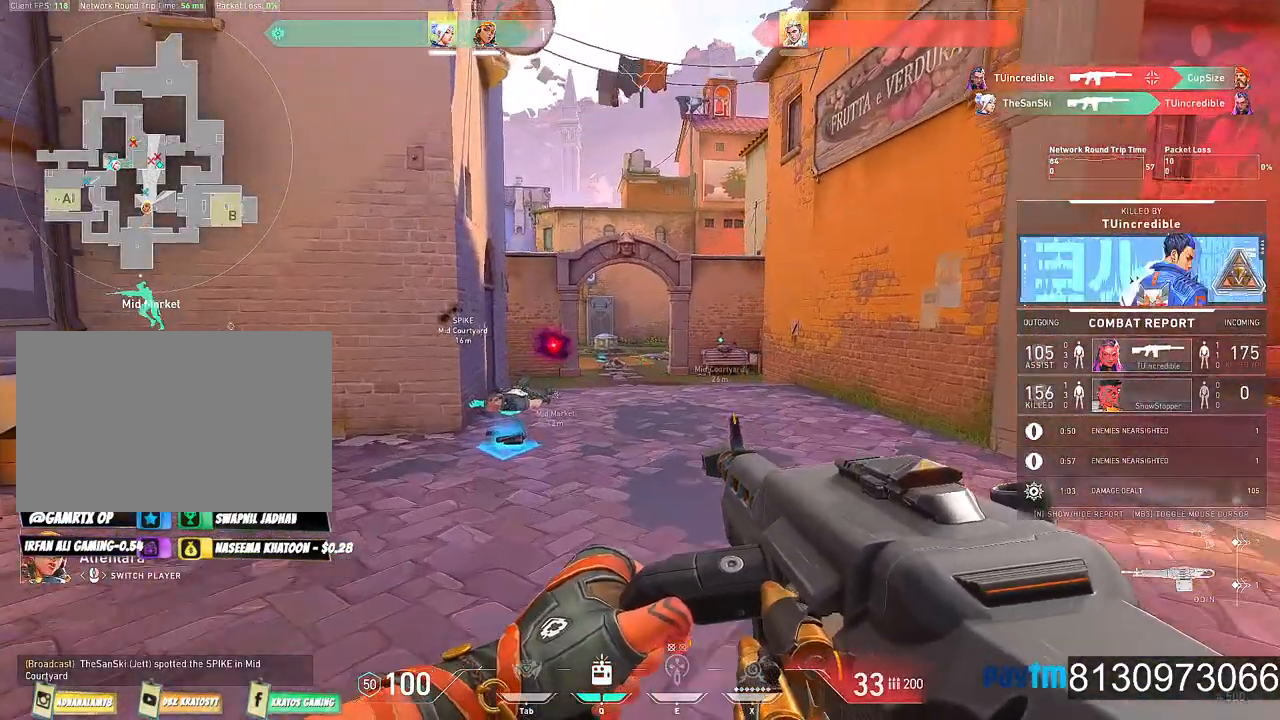
{"keys": [], "mouse": [], "events": []}
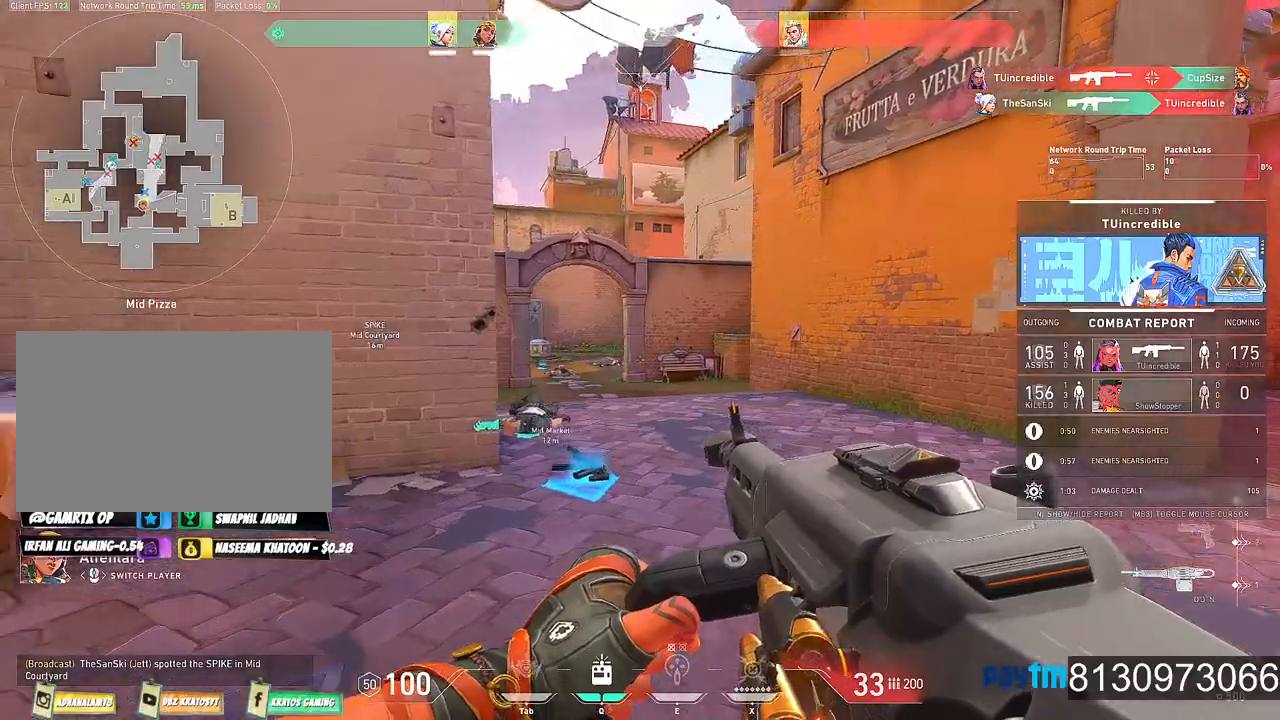
{"keys": [], "mouse": [], "events": []}
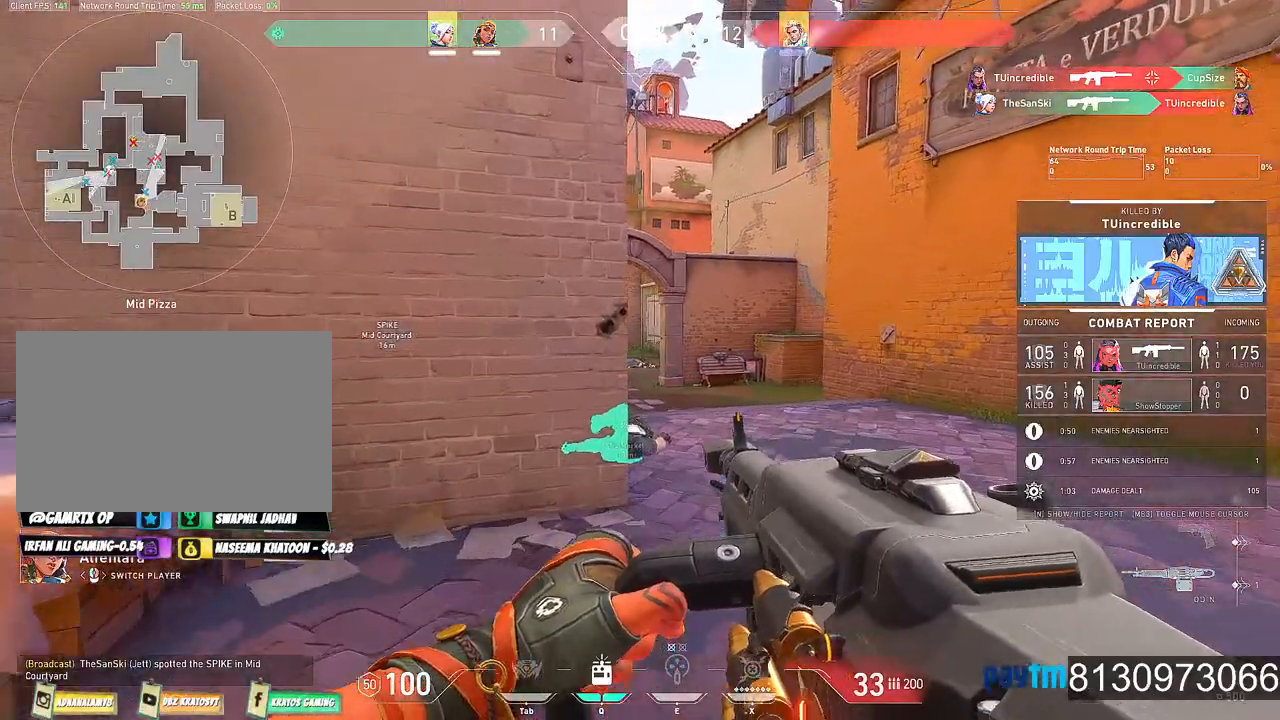
{"keys": [], "mouse": [], "events": []}
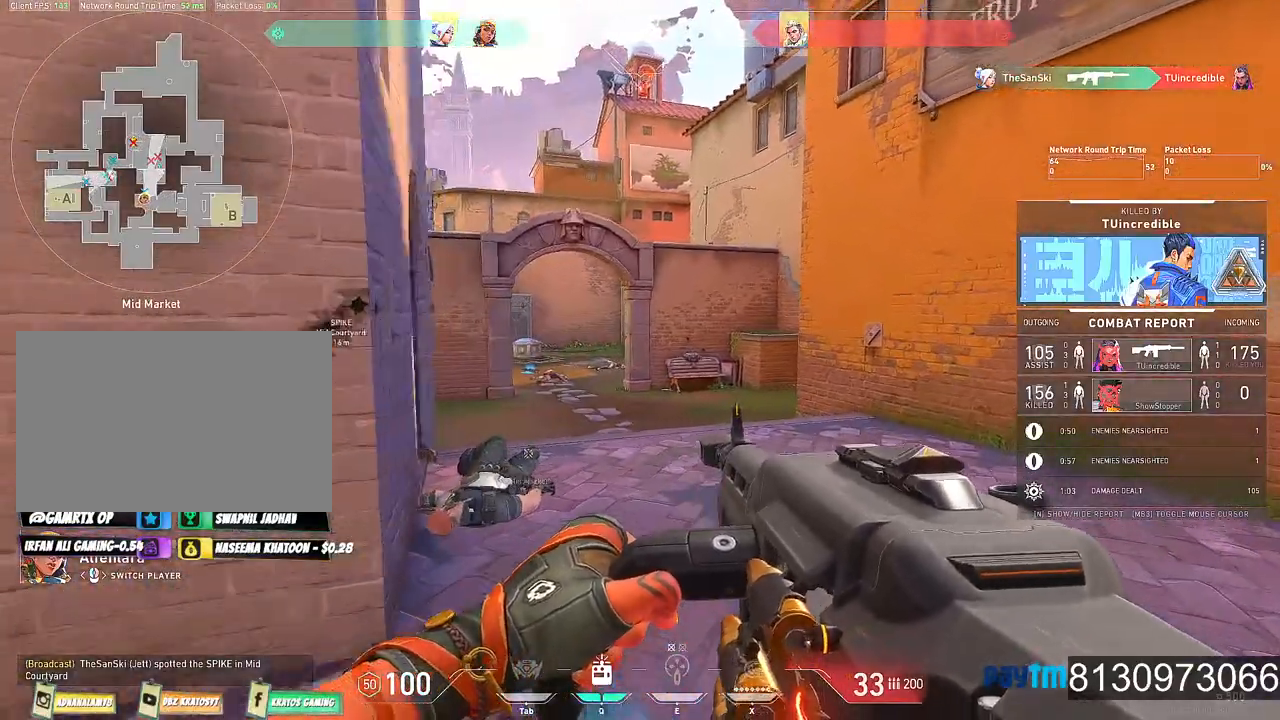
{"keys": [], "mouse": [], "events": [[284, "mouse_left", "down"], [434, "mouse_left", "up"]]}
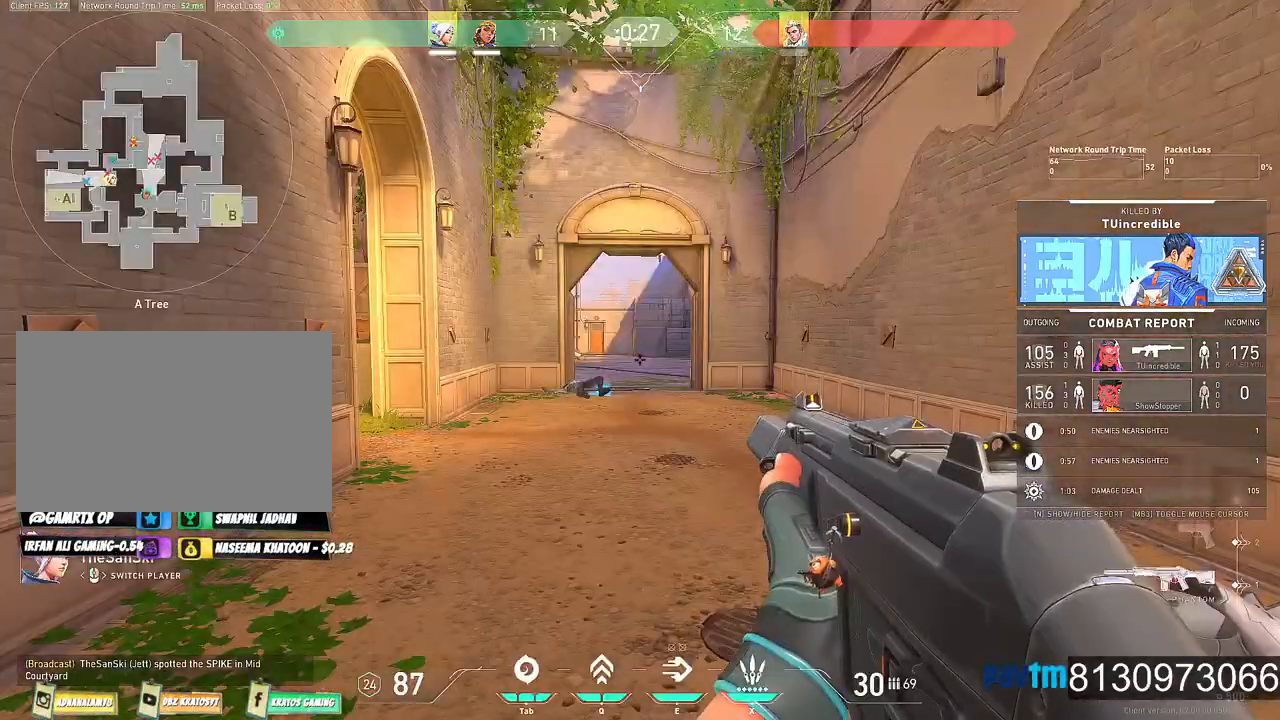
{"keys": [], "mouse": [], "events": []}
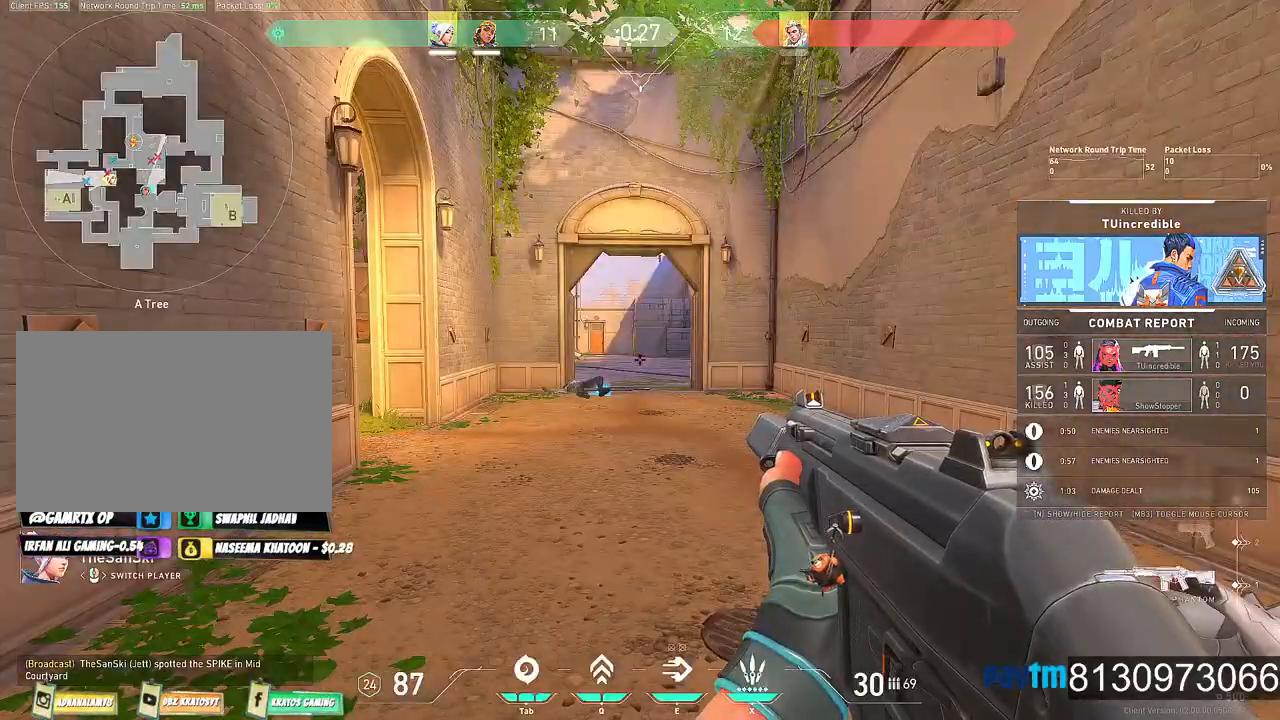
{"keys": [], "mouse": [], "events": [[84, "mouse_left", "down"], [317, "mouse_left", "up"]]}
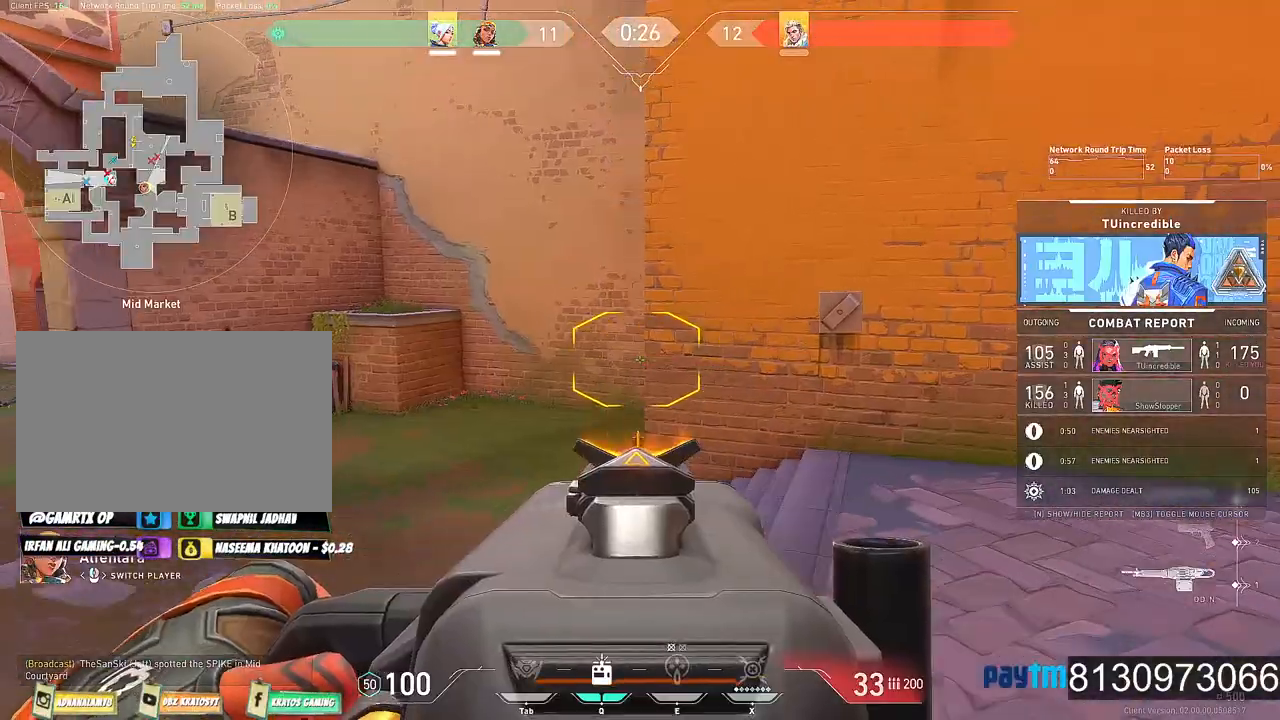
{"keys": [], "mouse": [], "events": []}
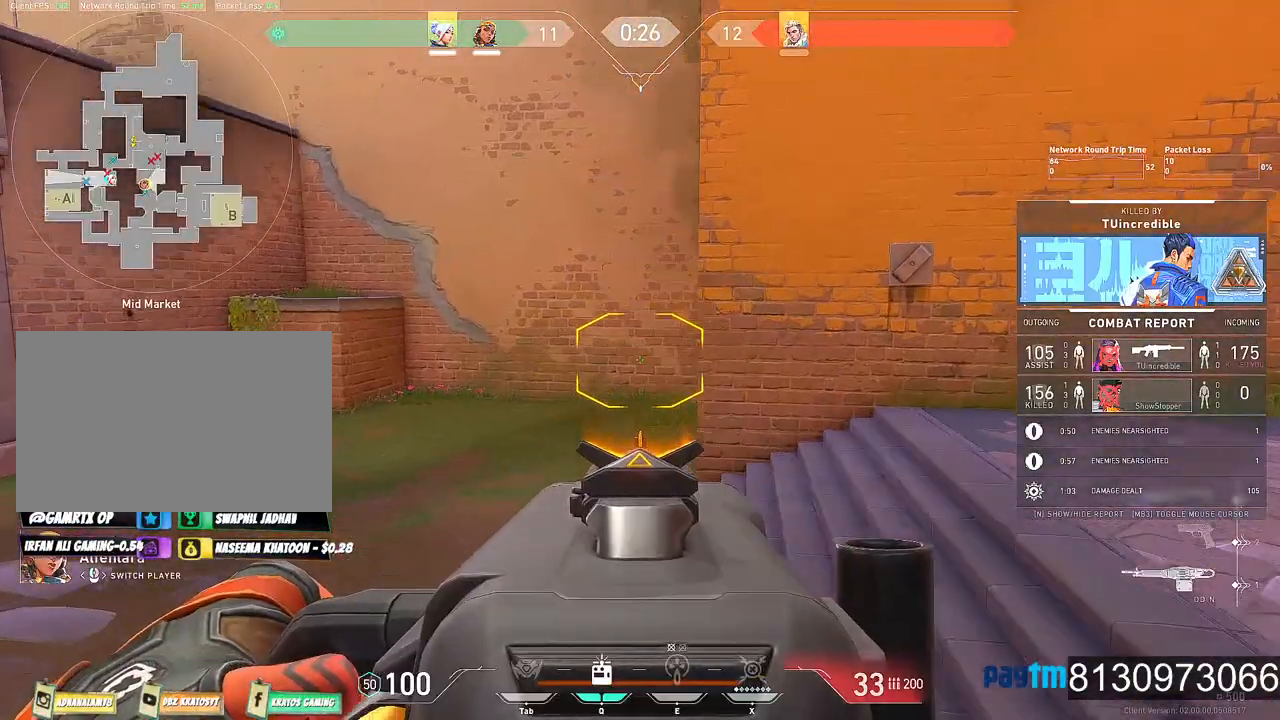
{"keys": [], "mouse": [], "events": []}
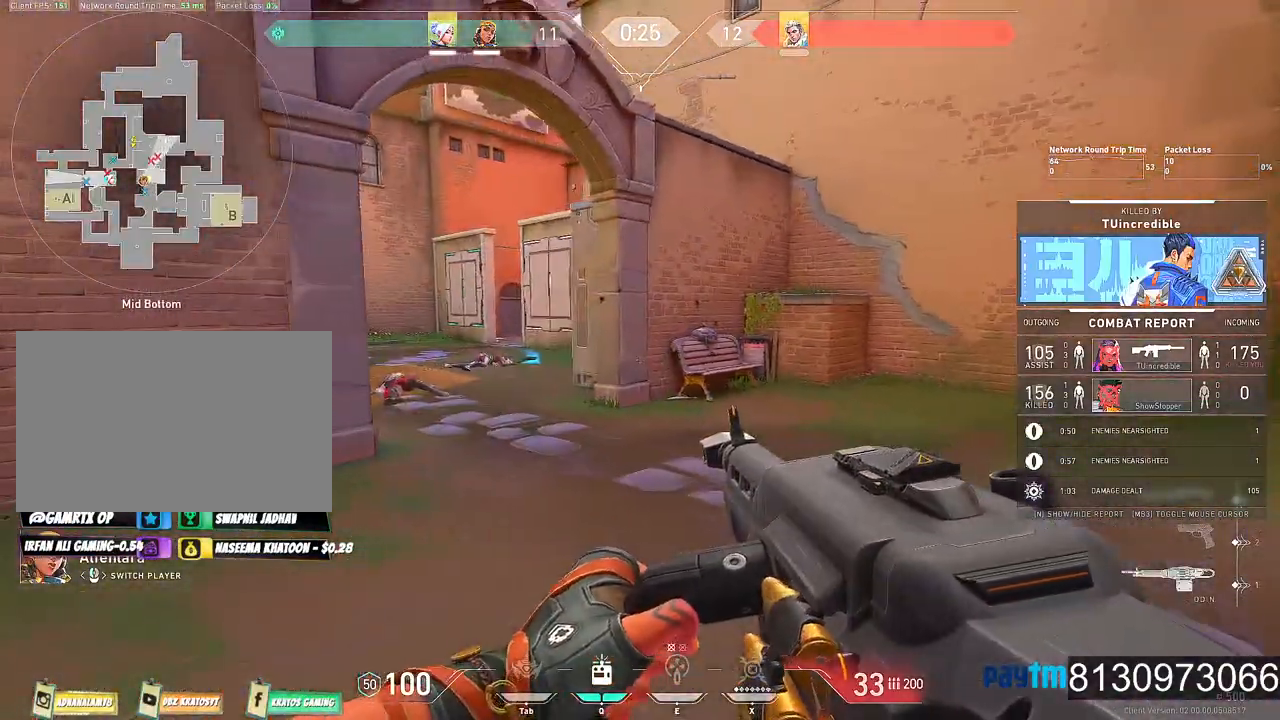
{"keys": [], "mouse": [], "events": []}
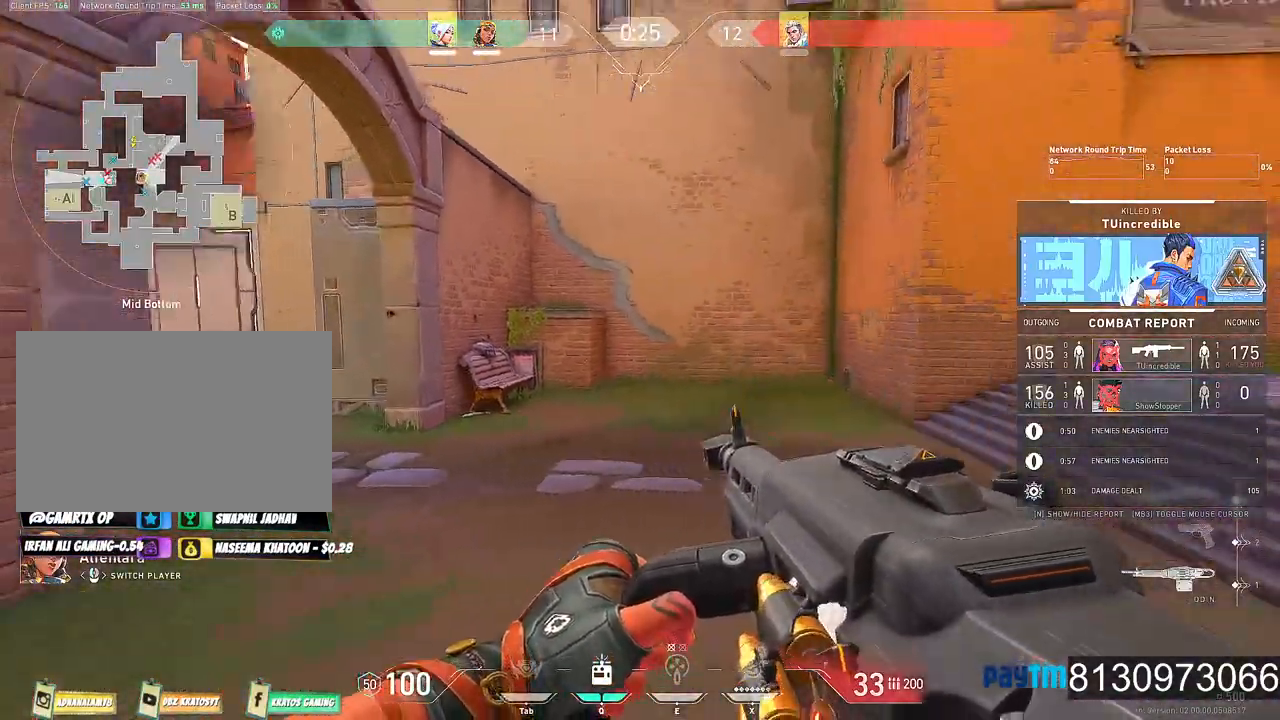
{"keys": [], "mouse": [], "events": []}